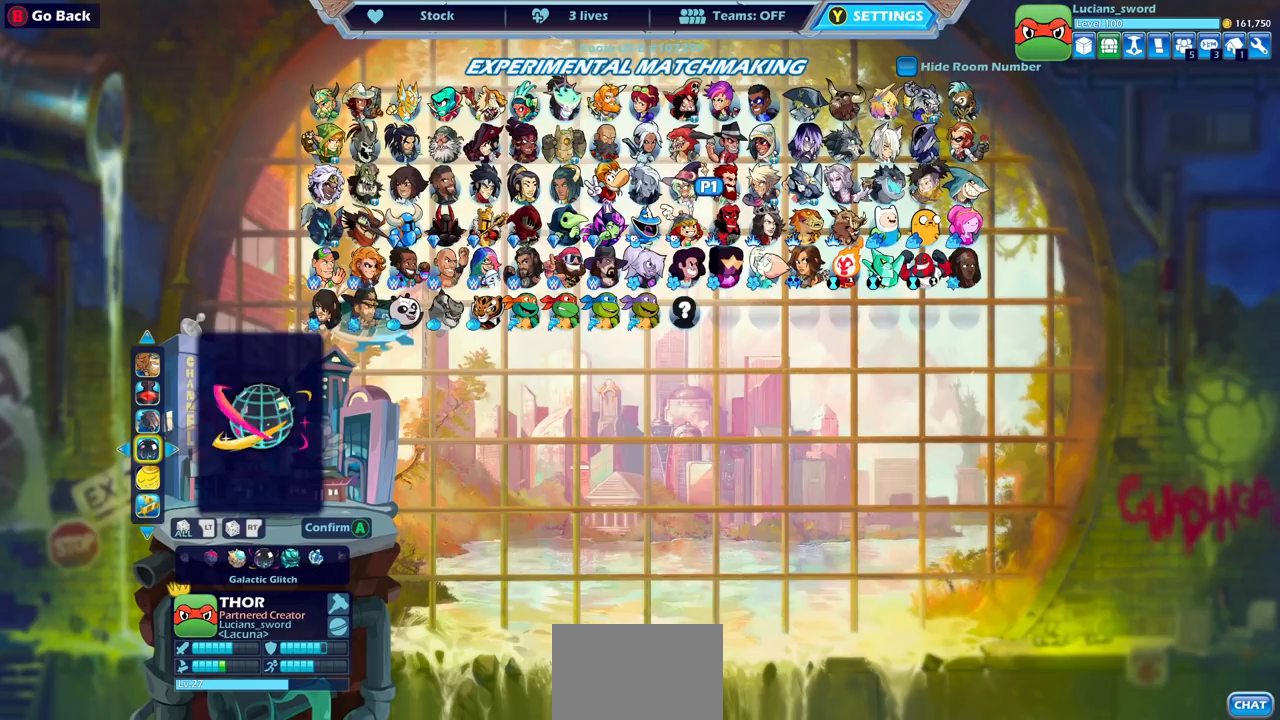
Gameplay with a controller (PlayStation layout); each line is a JSON object with the inputs held at the frame after it (dt_ms = milliseconds from this image to that frame). "events" lists button and stick changes between this image and that frame as [ms after this image, input, new state], when the widget could be followed in between.
{"dt_ms": 500, "buttons": [], "left_stick": "center", "right_stick": "center", "events": [[67, "CROSS", "down"], [183, "CROSS", "up"]]}
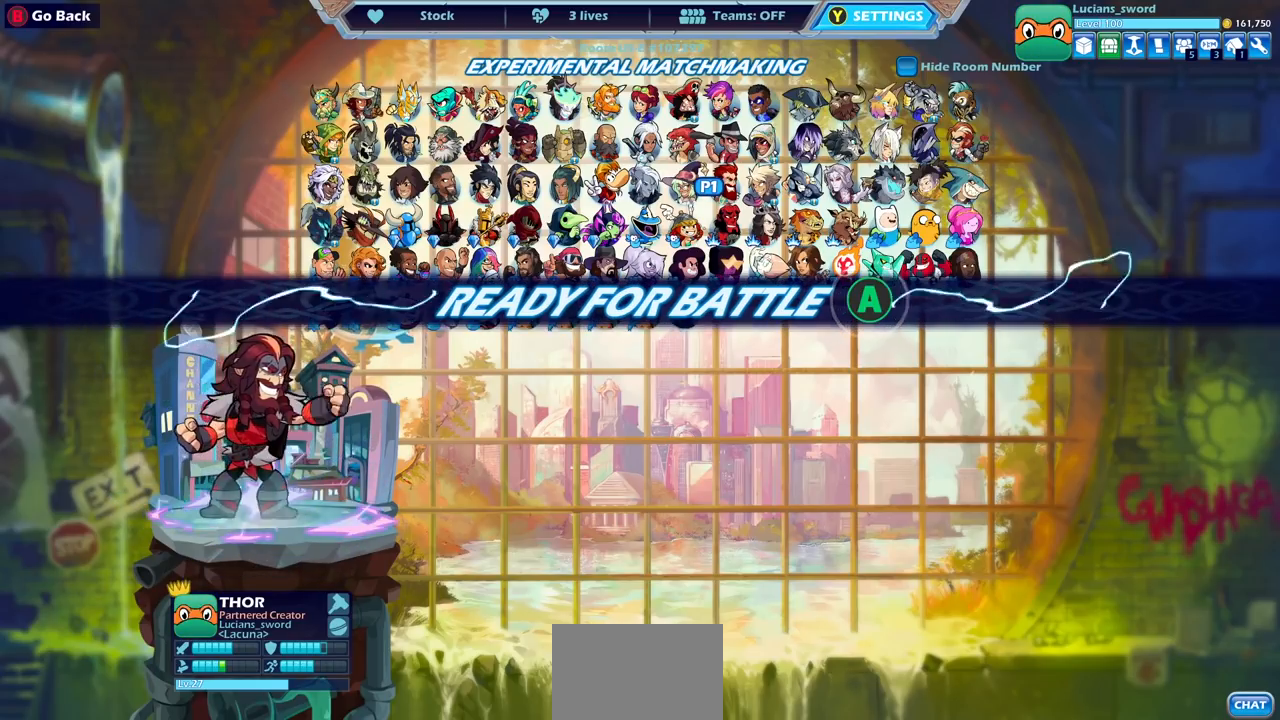
{"dt_ms": 500, "buttons": [], "left_stick": "center", "right_stick": "center", "events": []}
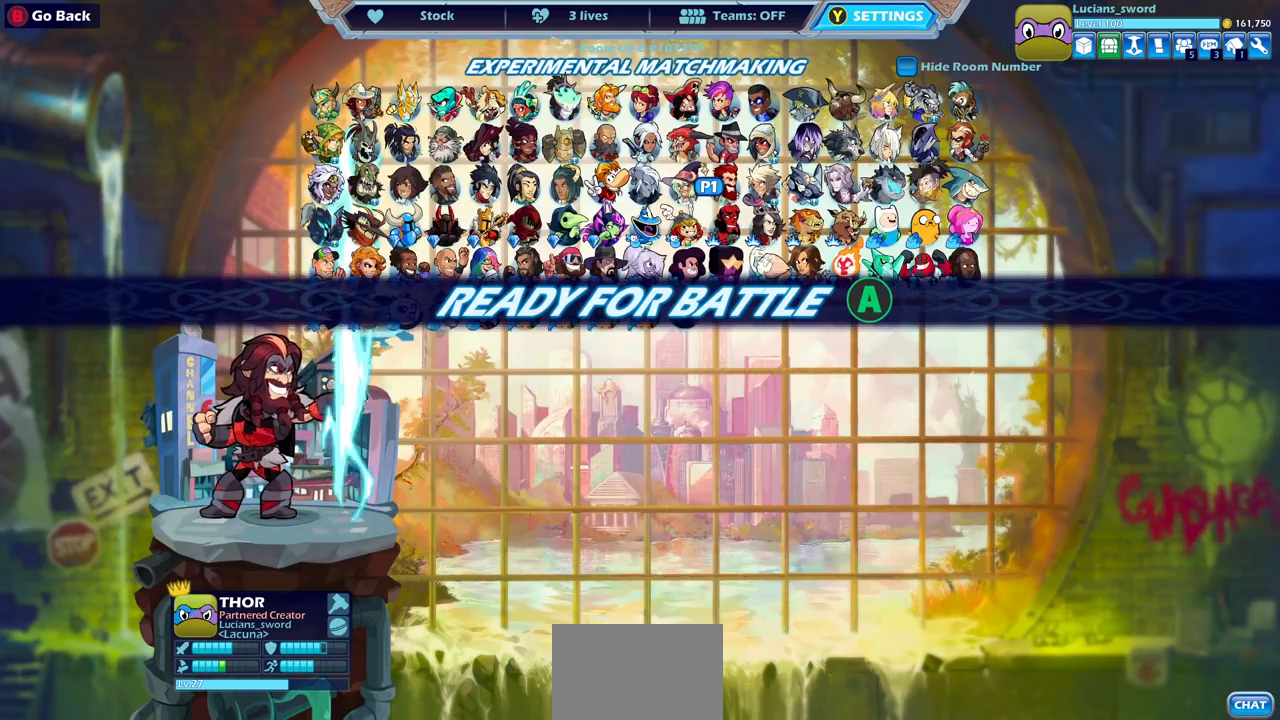
{"dt_ms": 500, "buttons": [], "left_stick": "center", "right_stick": "center", "events": []}
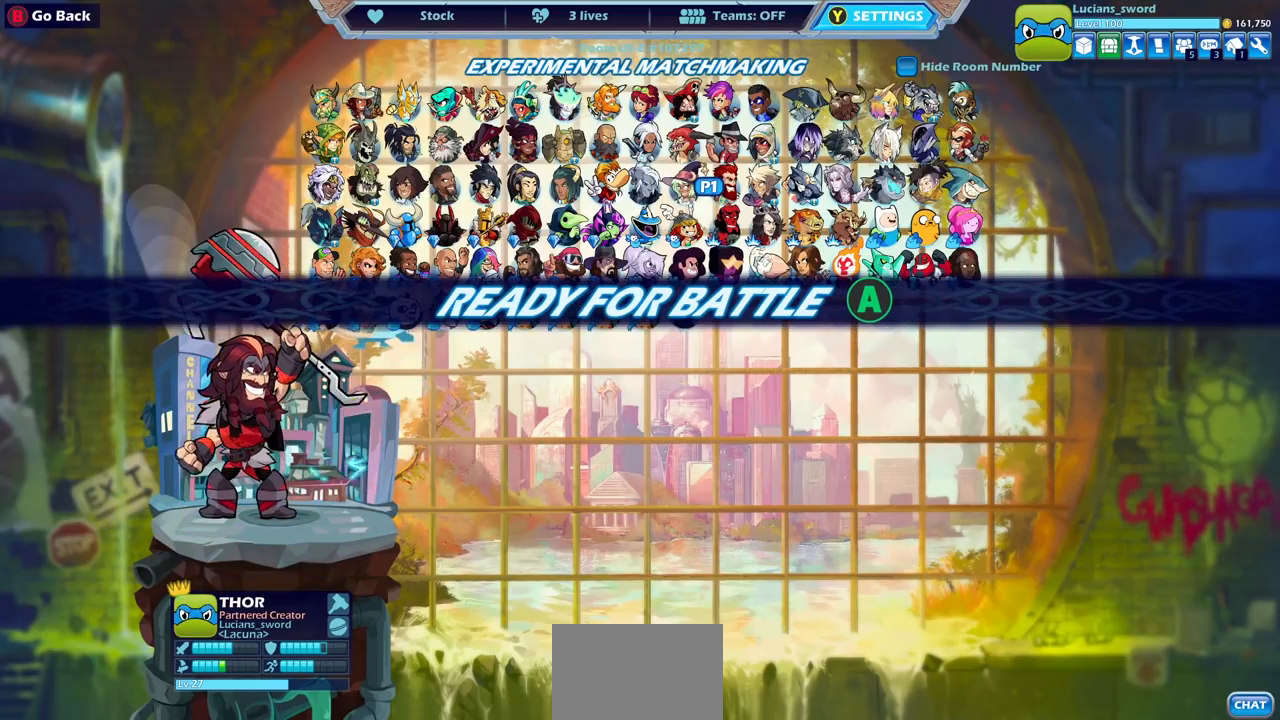
{"dt_ms": 500, "buttons": ["CROSS"], "left_stick": "center", "right_stick": "center", "events": [[500, "CROSS", "down"]]}
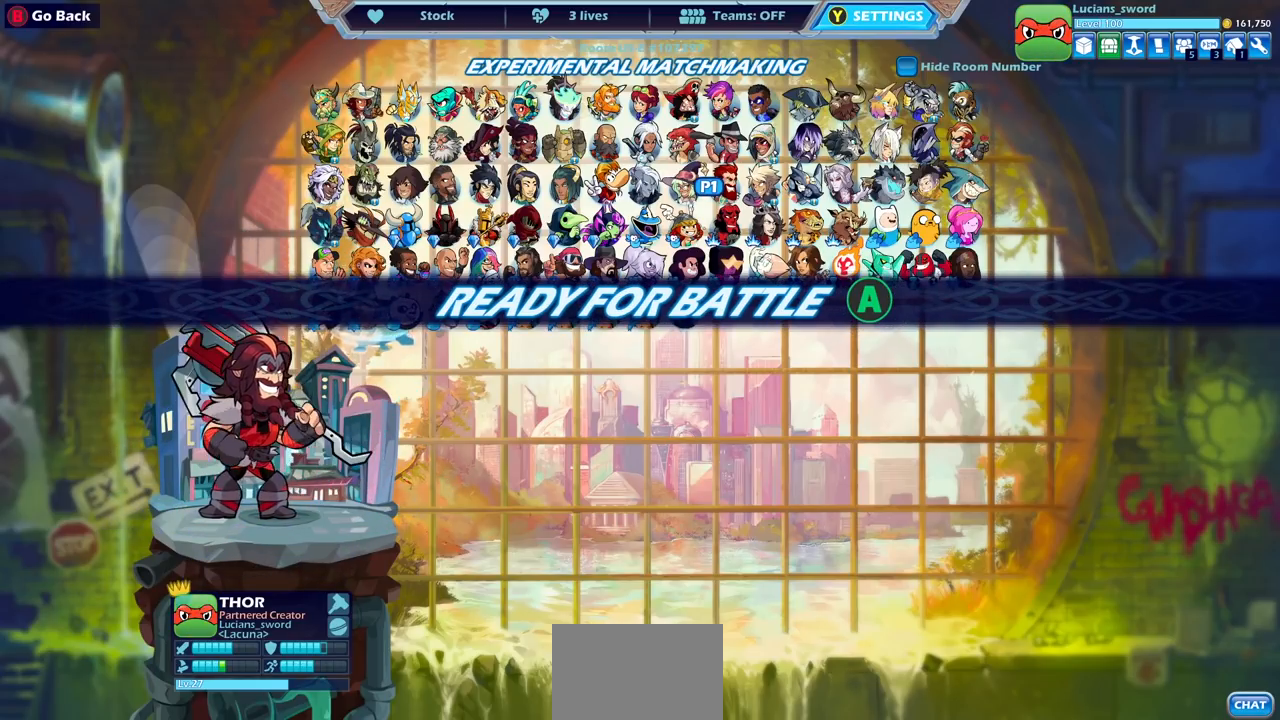
{"dt_ms": 500, "buttons": [], "left_stick": "center", "right_stick": "center", "events": [[167, "CROSS", "up"]]}
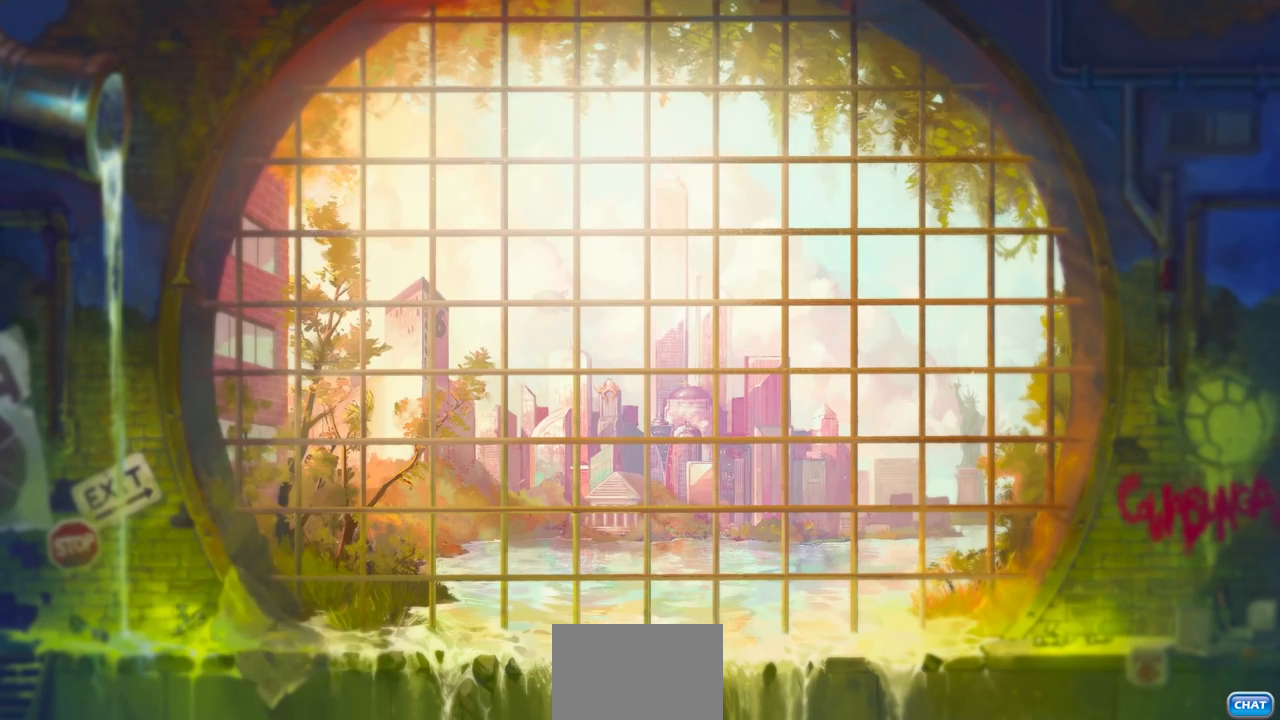
{"dt_ms": 500, "buttons": [], "left_stick": "right", "right_stick": "center", "events": [[267, "left_stick", "up-left"], [433, "left_stick", "right"]]}
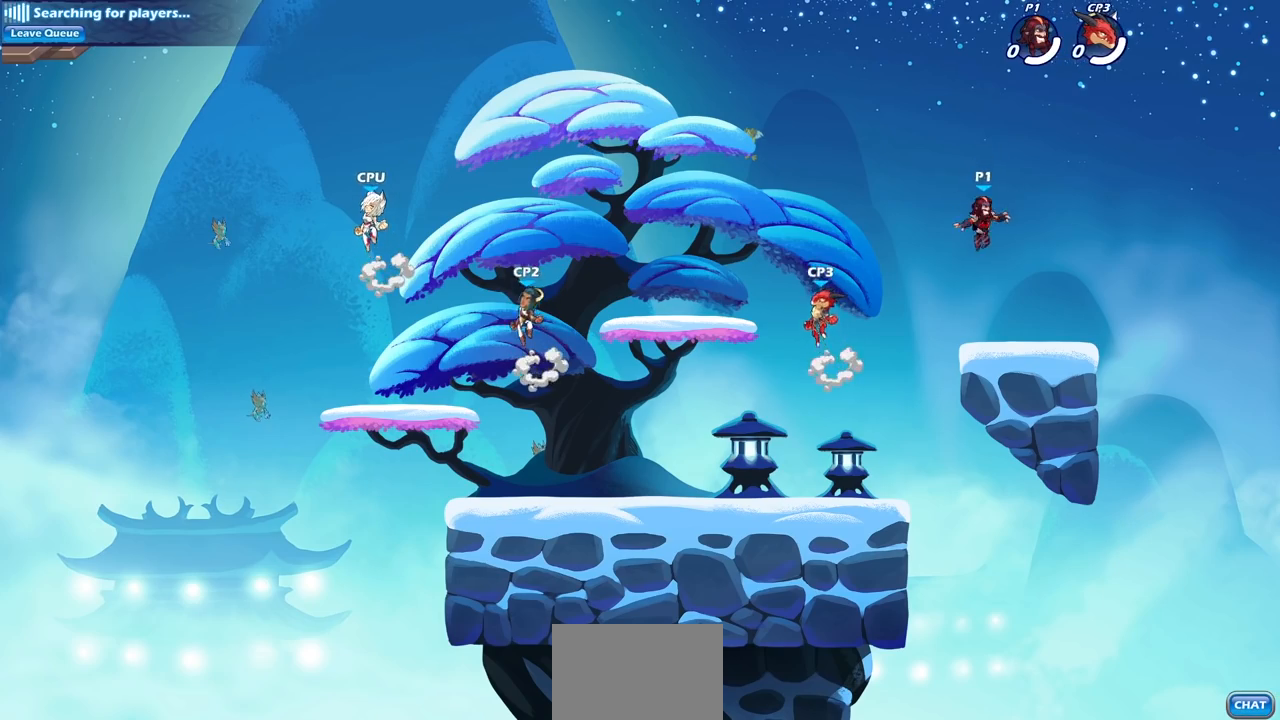
{"dt_ms": 1000, "buttons": [], "left_stick": "down-right", "right_stick": "center"}
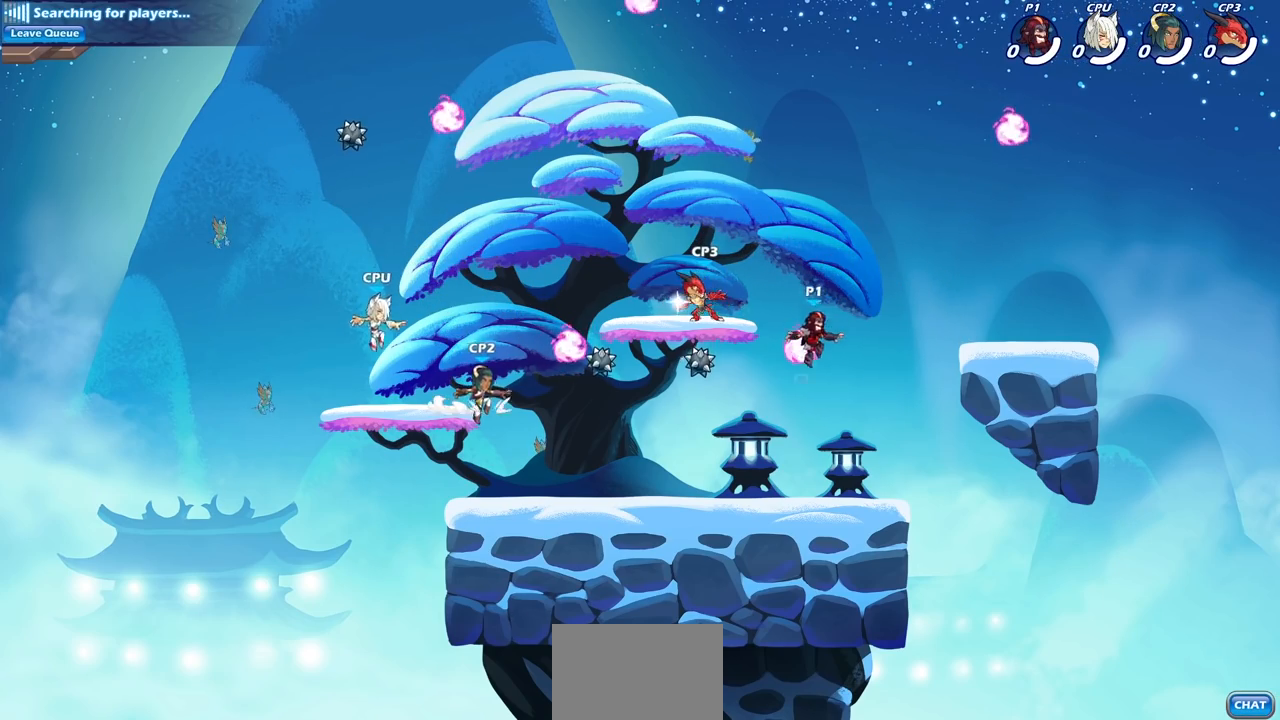
{"dt_ms": 500, "buttons": [], "left_stick": "up-right", "right_stick": "center", "events": [[50, "R1", "down"], [67, "left_stick", "down-left"], [150, "R1", "up"], [150, "left_stick", "left"], [317, "left_stick", "up"], [367, "CROSS", "down"], [400, "SQUARE", "down"], [450, "CROSS", "up"], [467, "left_stick", "up-right"], [483, "SQUARE", "up"]]}
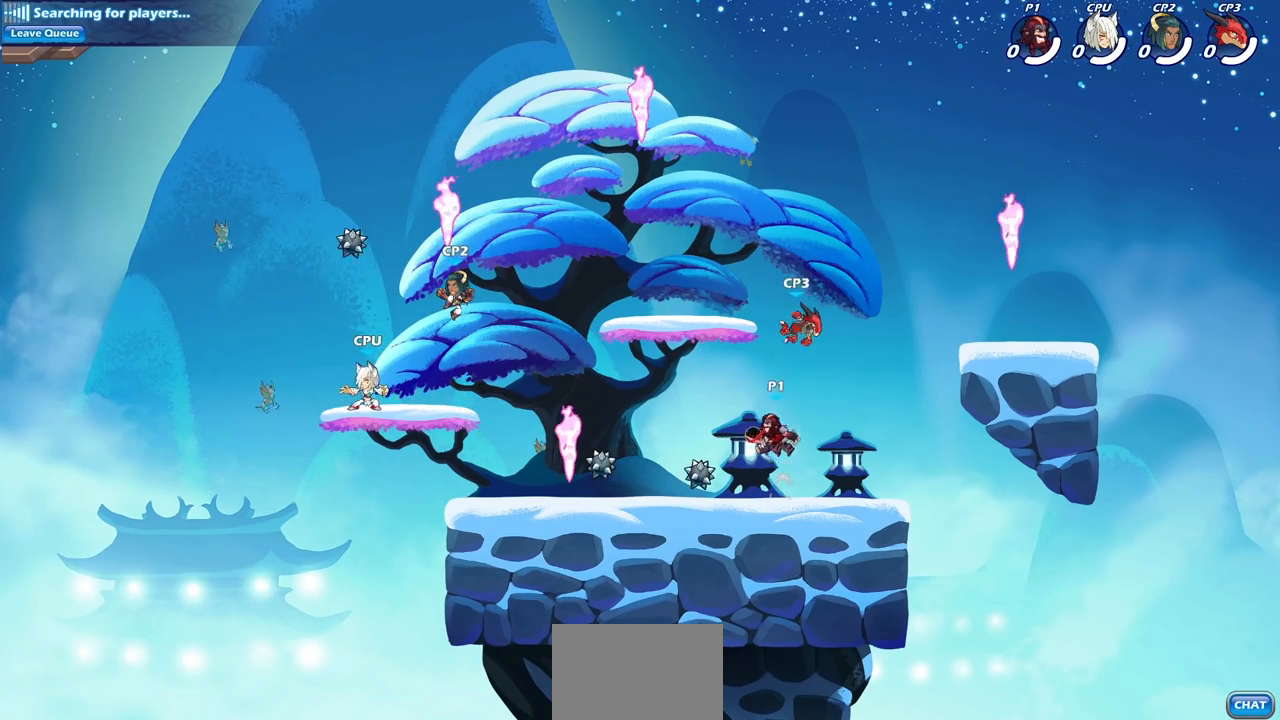
{"dt_ms": 500, "buttons": [], "left_stick": "down-left", "right_stick": "center", "events": [[133, "left_stick", "right"], [433, "left_stick", "down-left"]]}
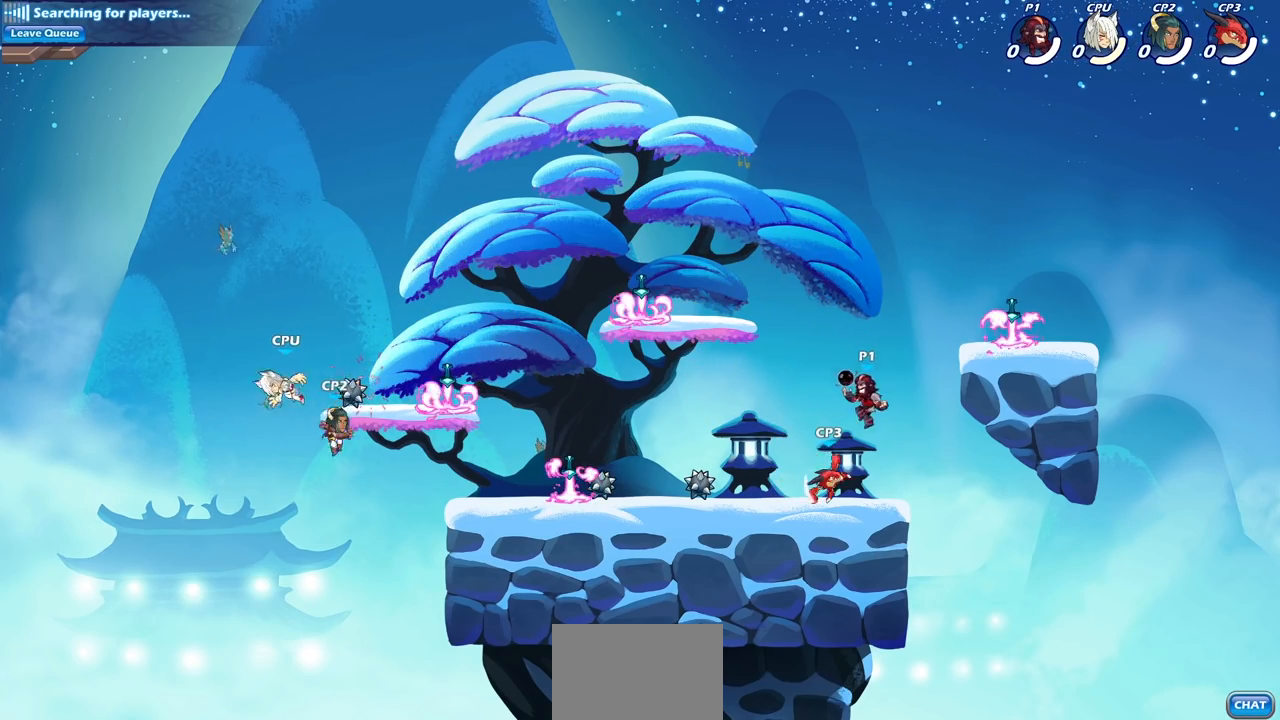
{"dt_ms": 500, "buttons": [], "left_stick": "center", "right_stick": "center", "events": [[17, "left_stick", "left"], [50, "SQUARE", "down"], [150, "left_stick", "center"], [167, "SQUARE", "up"]]}
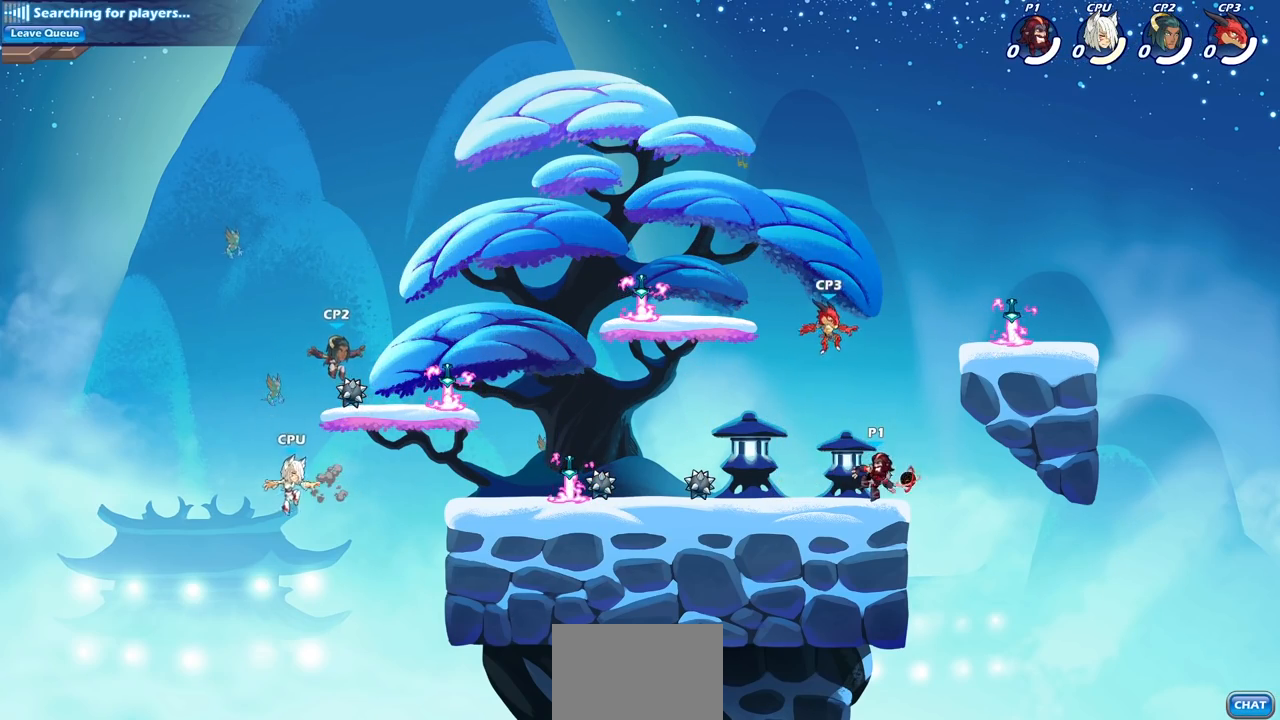
{"dt_ms": 500, "buttons": [], "left_stick": "center", "right_stick": "center", "events": [[367, "SQUARE", "down"], [483, "SQUARE", "up"]]}
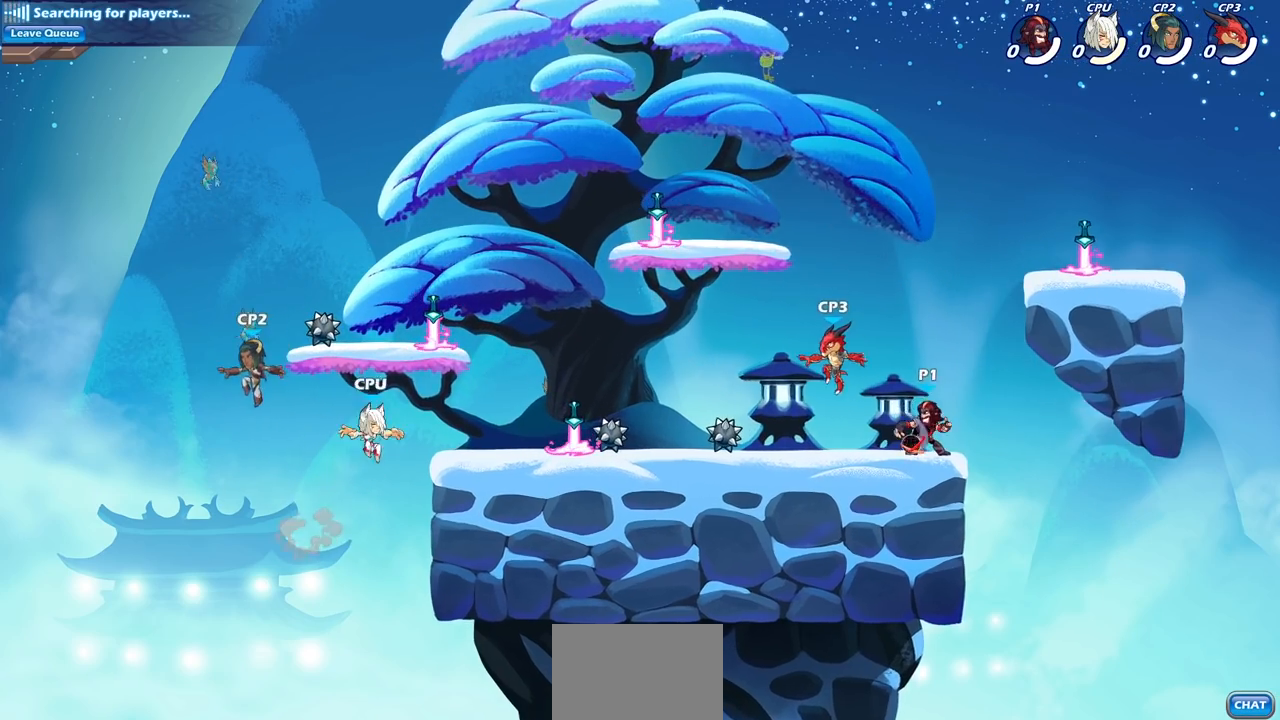
{"dt_ms": 500, "buttons": [], "left_stick": "center", "right_stick": "center", "events": [[83, "SQUARE", "down"], [183, "SQUARE", "up"]]}
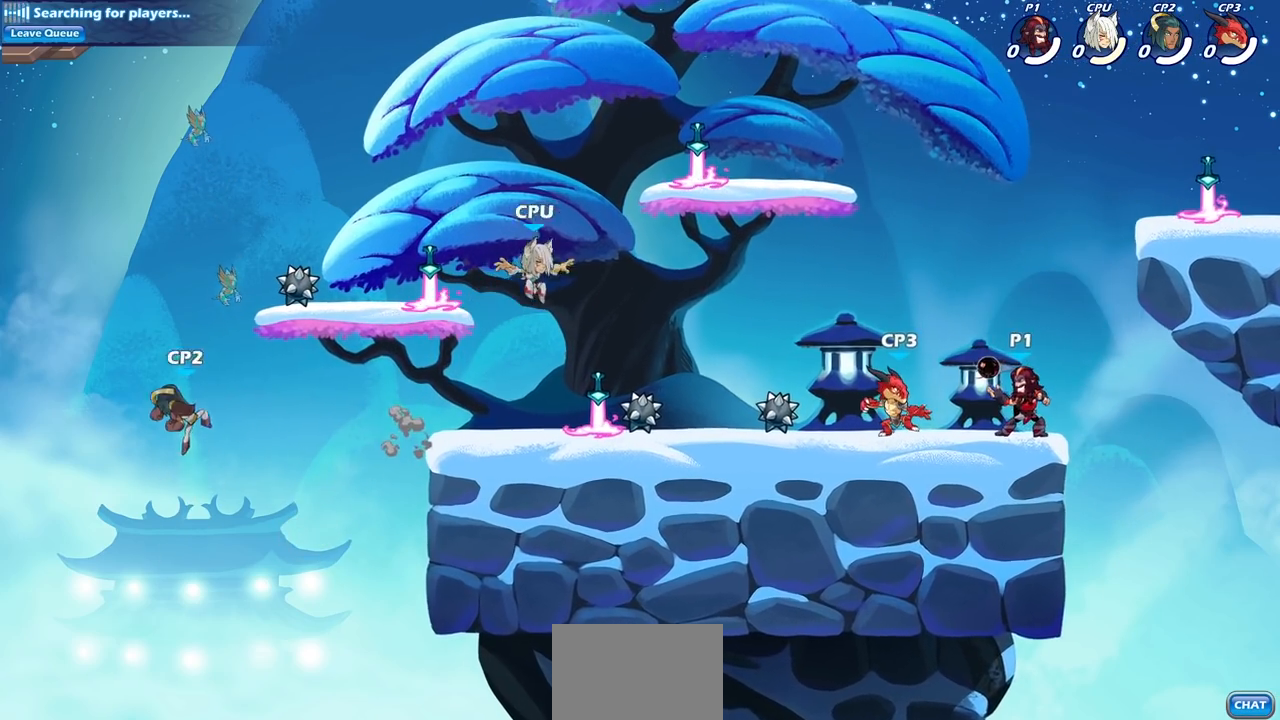
{"dt_ms": 500, "buttons": [], "left_stick": "center", "right_stick": "center", "events": []}
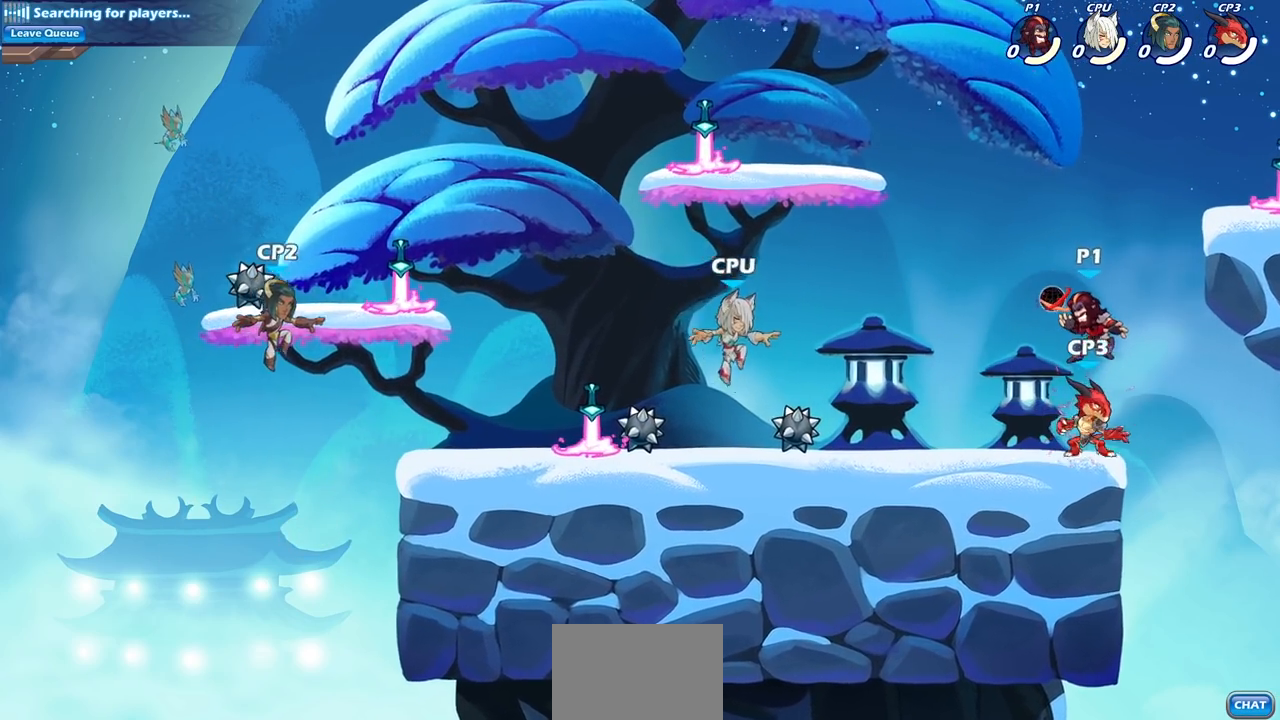
{"dt_ms": 500, "buttons": [], "left_stick": "left", "right_stick": "center", "events": [[183, "left_stick", "left"], [300, "CROSS", "down"], [433, "CROSS", "up"]]}
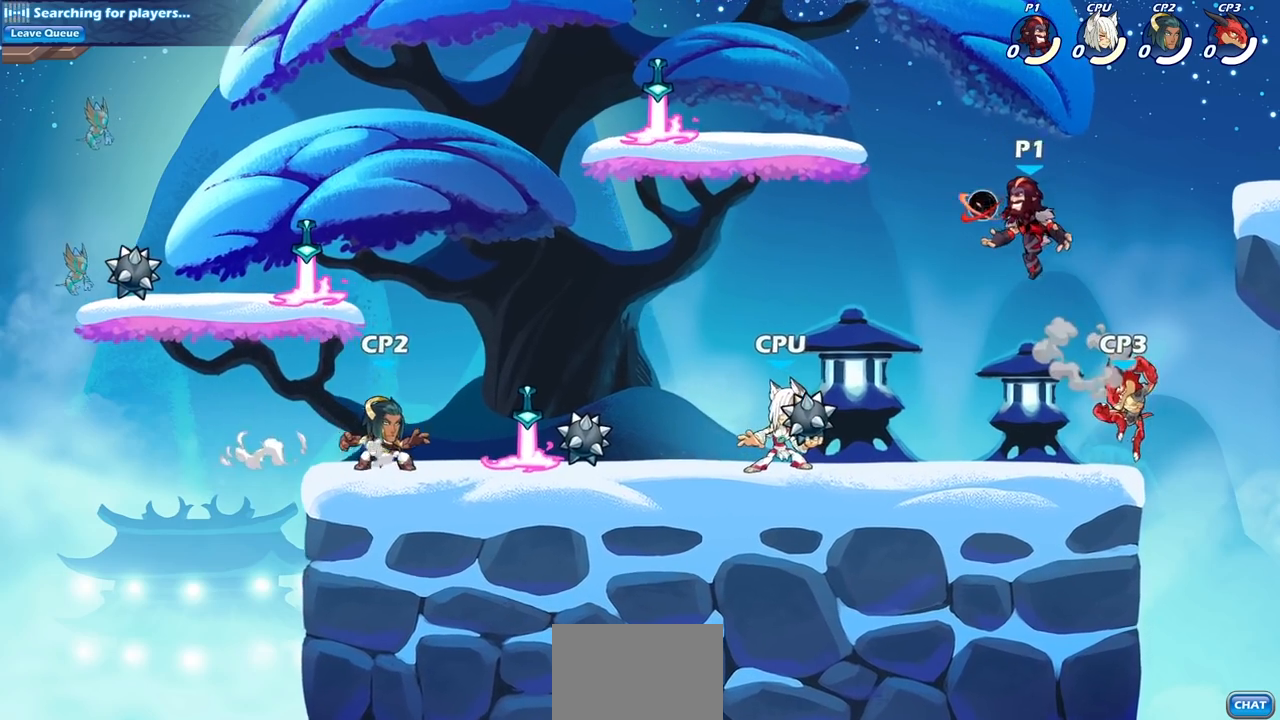
{"dt_ms": 500, "buttons": [], "left_stick": "left", "right_stick": "center", "events": []}
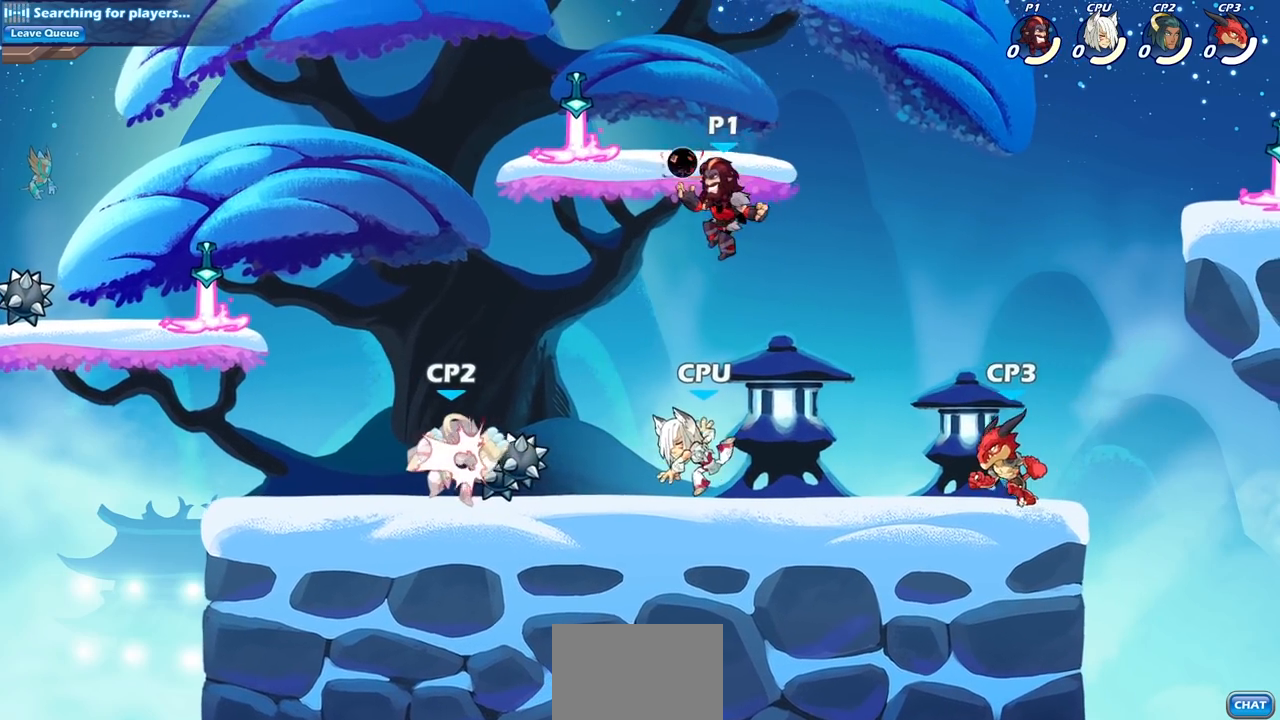
{"dt_ms": 500, "buttons": [], "left_stick": "center", "right_stick": "center", "events": [[233, "left_stick", "right"], [350, "left_stick", "center"], [383, "SQUARE", "down"], [483, "SQUARE", "up"]]}
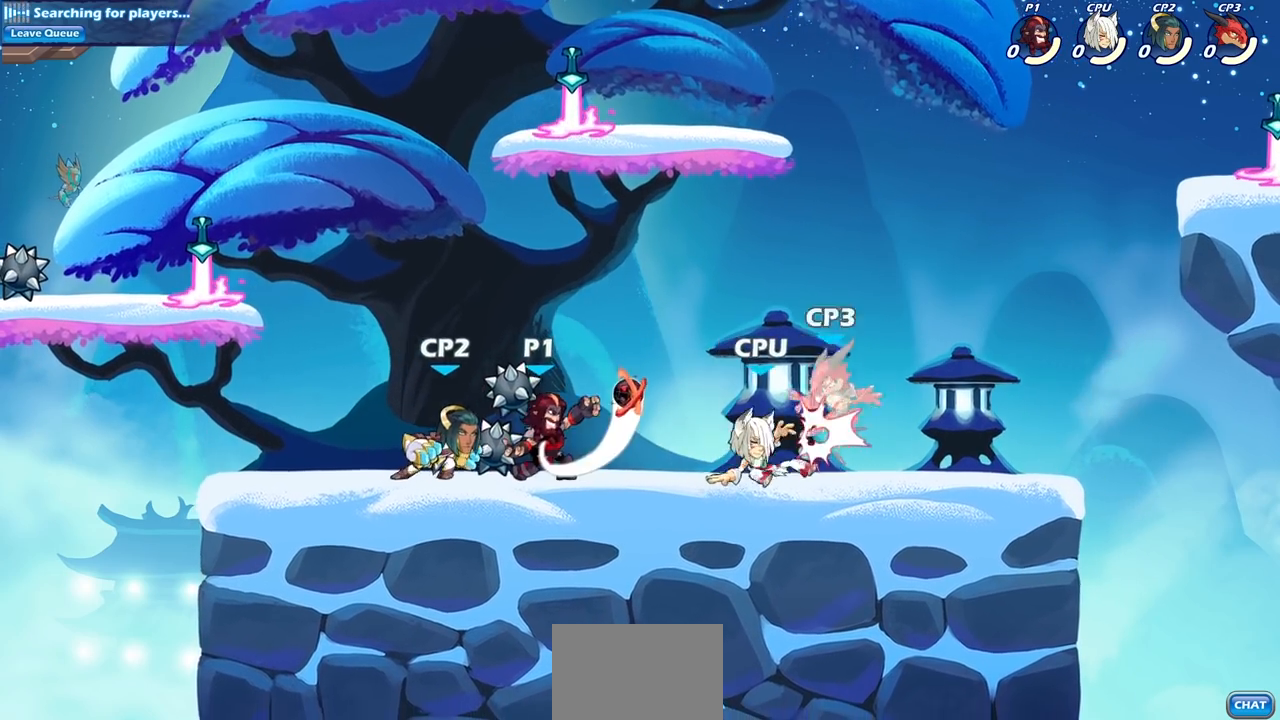
{"dt_ms": 500, "buttons": [], "left_stick": "center", "right_stick": "center", "events": [[83, "SQUARE", "down"], [183, "SQUARE", "up"], [250, "SQUARE", "down"], [350, "SQUARE", "up"]]}
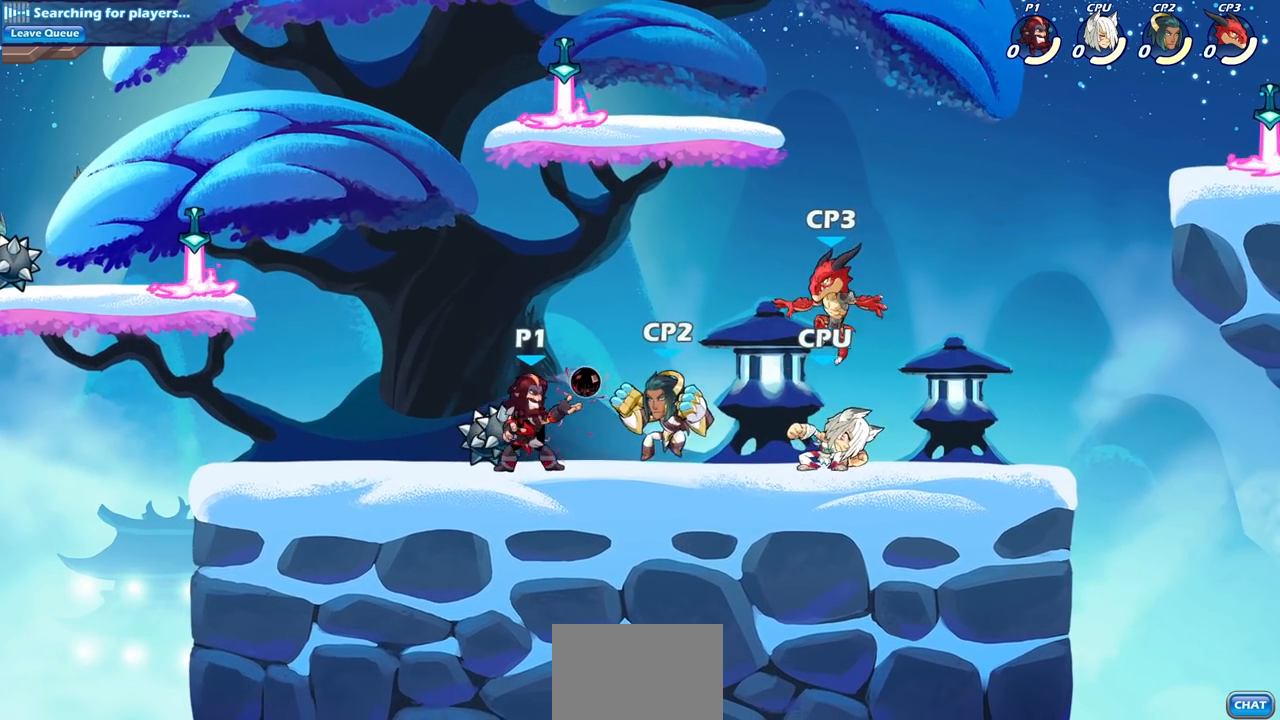
{"dt_ms": 500, "buttons": [], "left_stick": "center", "right_stick": "center", "events": [[50, "left_stick", "right"], [133, "left_stick", "center"]]}
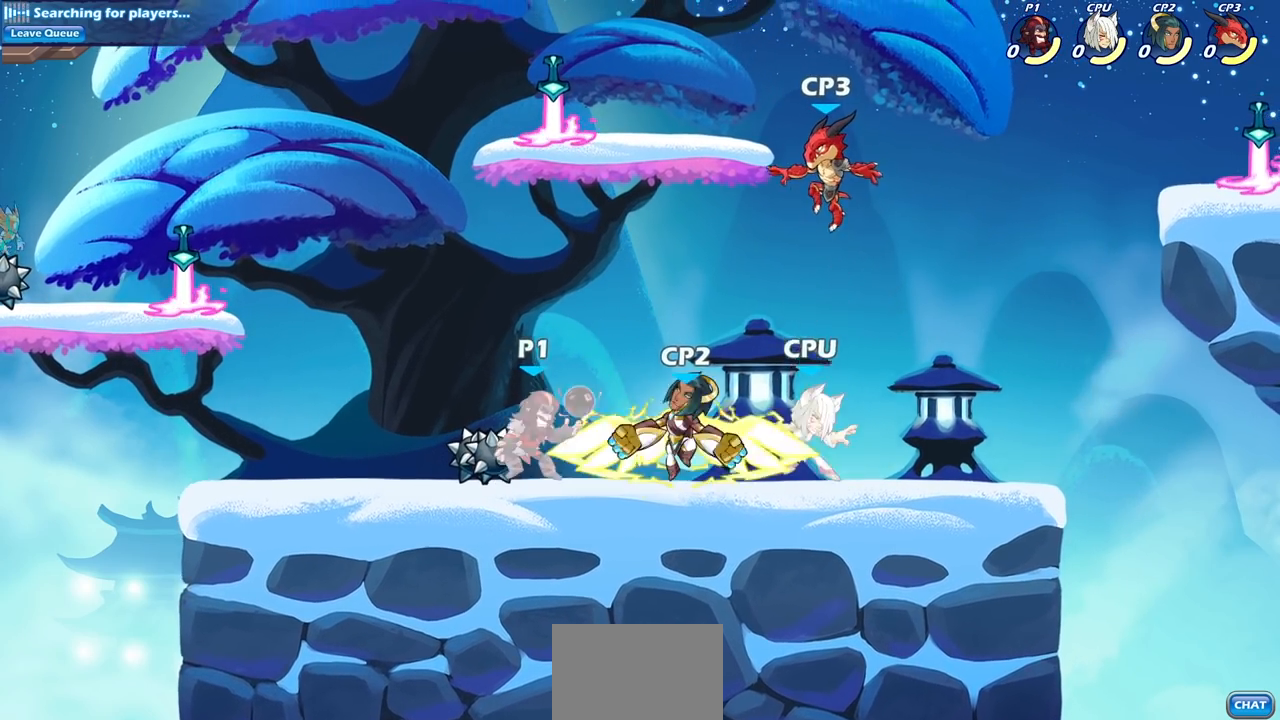
{"dt_ms": 500, "buttons": ["R2"], "left_stick": "left", "right_stick": "center", "events": [[383, "R2", "down"], [450, "left_stick", "left"]]}
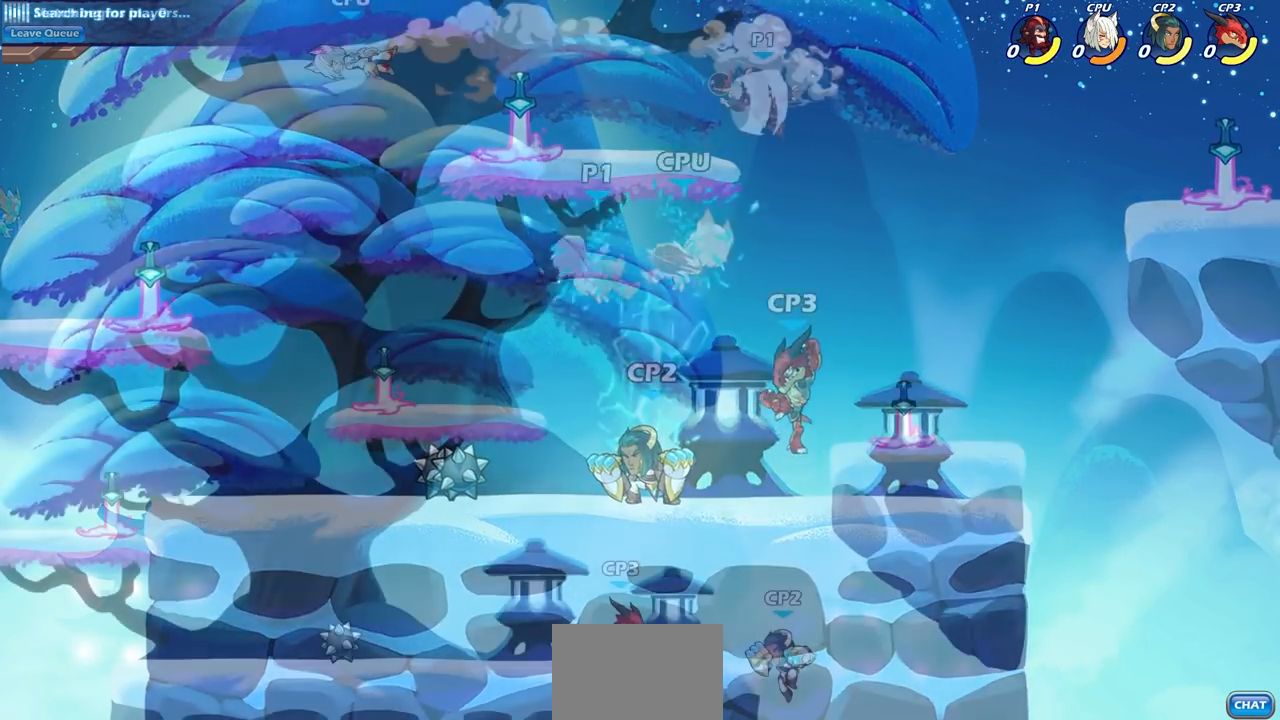
{"dt_ms": 500, "buttons": [], "left_stick": "center", "right_stick": "center", "events": [[150, "R2", "up"], [367, "left_stick", "center"]]}